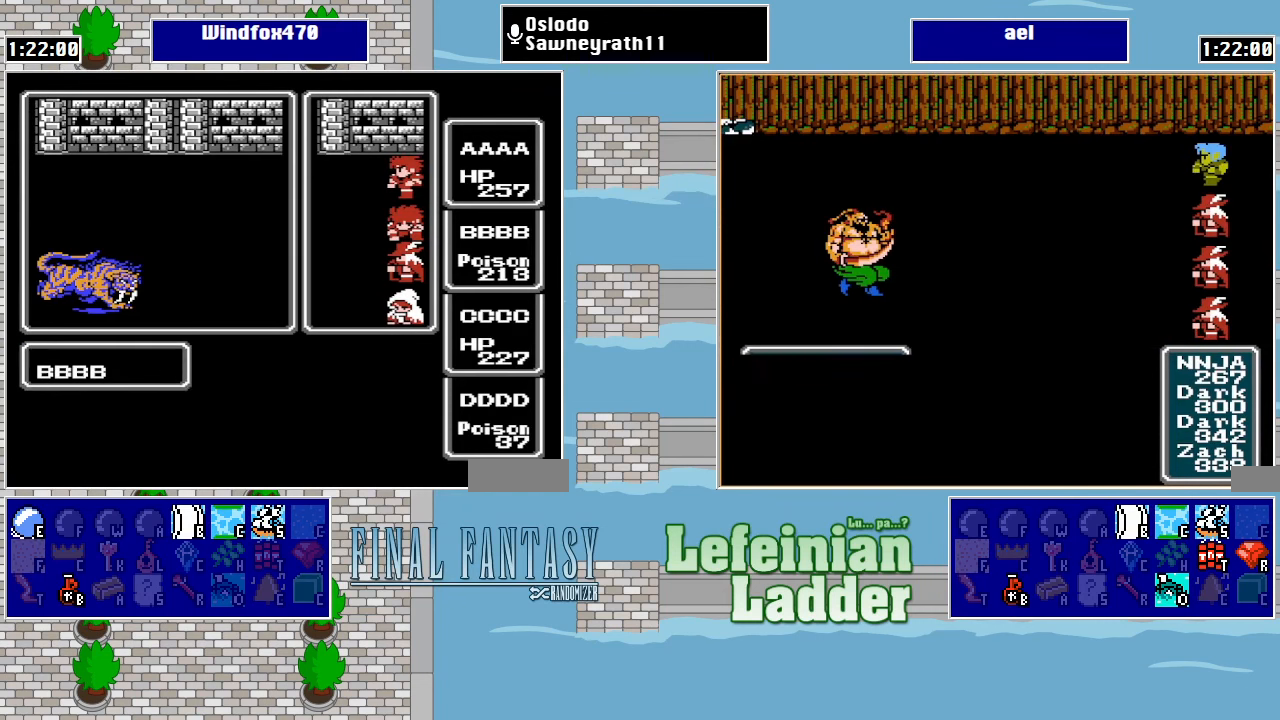
Gameplay with a controller (Nintendo layout); each line is a JSON object with the inputs held at the frame after it. "events" lists button and stick changes between this image and that frame as [ms after this image, input, new state], when the widget could be followed in between. Not read: L3 R3.
{"buttons": [], "events": [[300, "A", "down"], [367, "A", "up"], [434, "A", "down"], [500, "A", "up"]]}
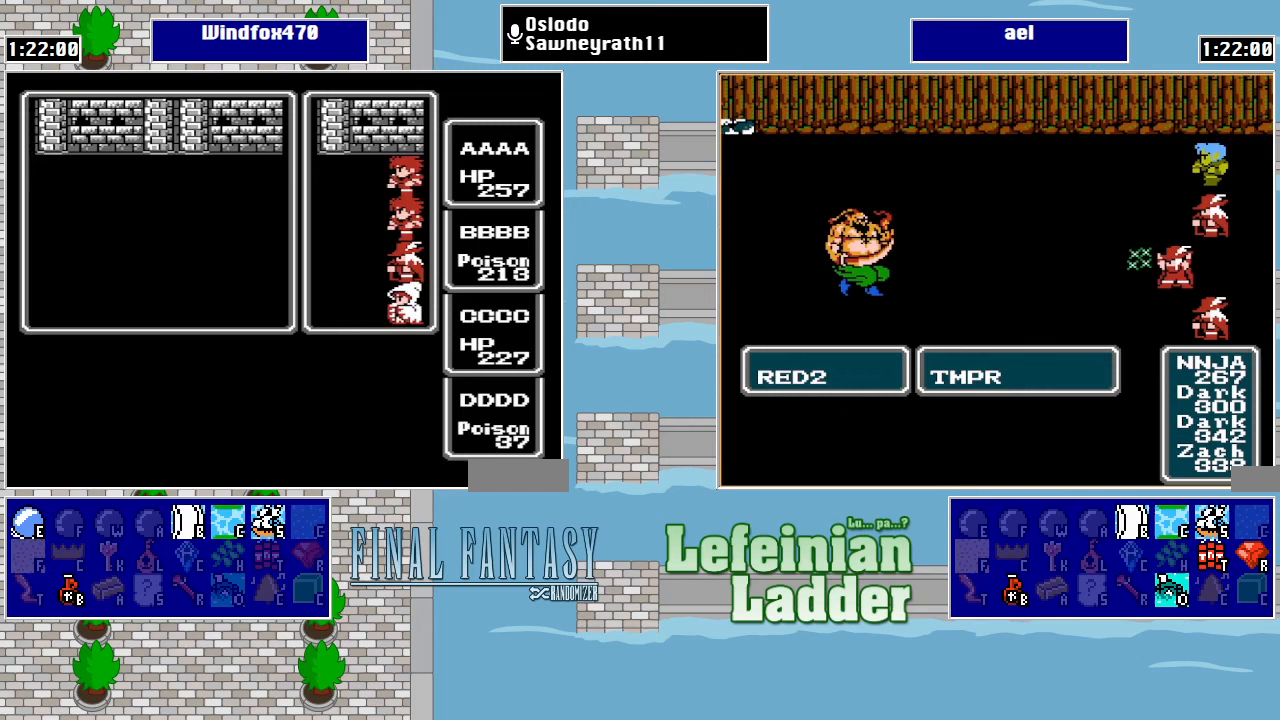
{"buttons": ["A"], "events": [[67, "A", "down"], [133, "A", "up"], [200, "A", "down"], [267, "A", "up"], [333, "A", "down"], [400, "A", "up"], [467, "A", "down"]]}
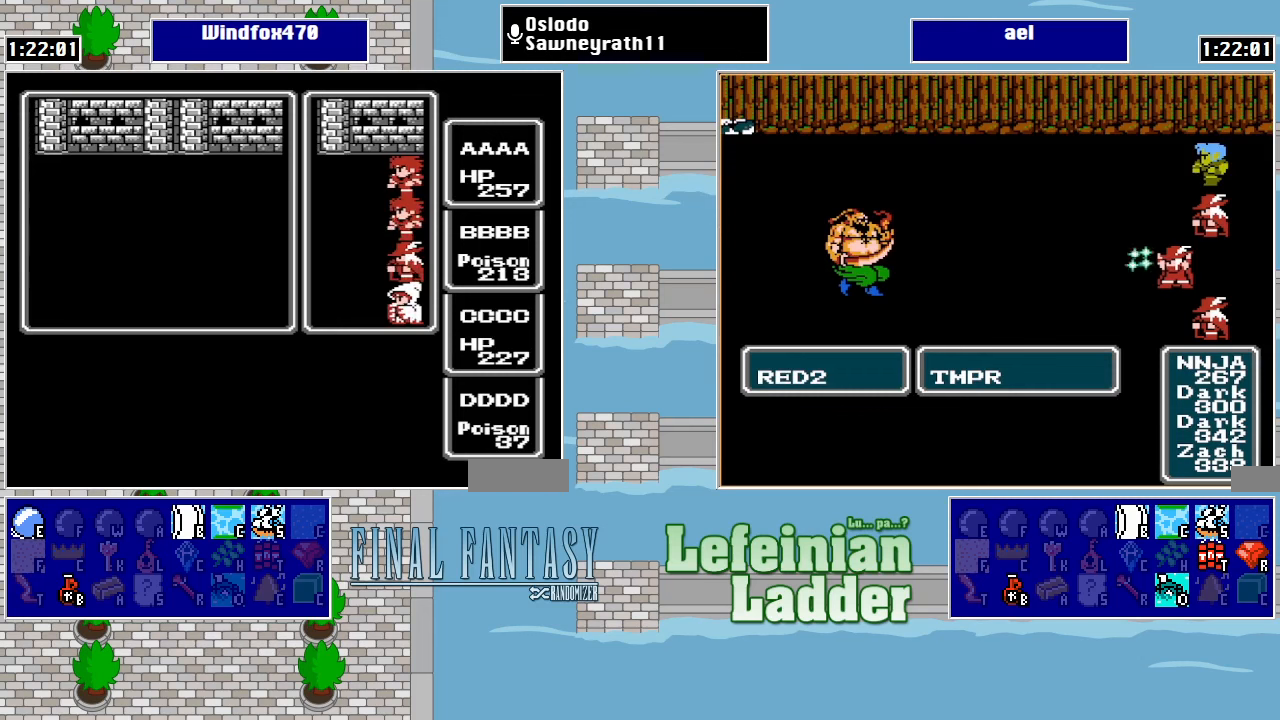
{"buttons": [], "events": [[33, "A", "up"], [100, "A", "down"], [200, "A", "up"], [267, "A", "down"], [333, "A", "up"], [400, "A", "down"], [467, "A", "up"]]}
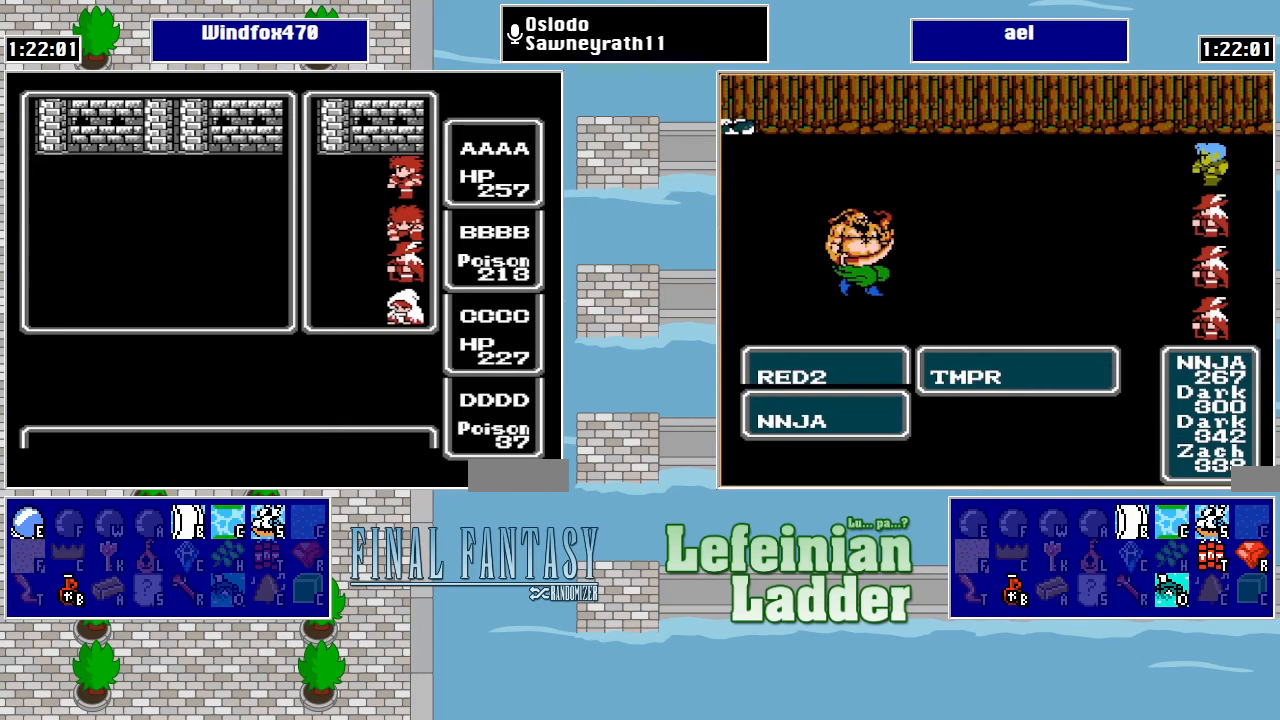
{"buttons": ["A"], "events": [[33, "A", "down"], [100, "A", "up"], [200, "A", "down"], [267, "A", "up"], [333, "A", "down"], [400, "A", "up"], [467, "A", "down"]]}
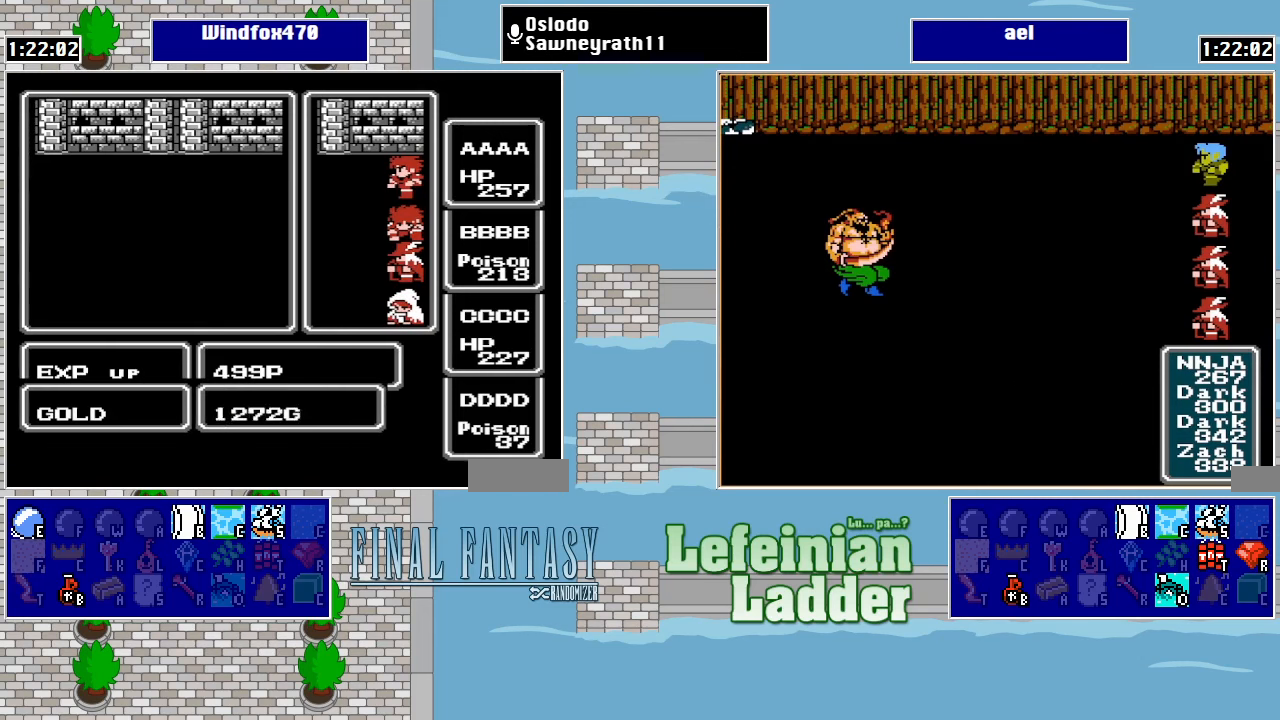
{"buttons": [], "events": [[67, "A", "up"], [133, "A", "down"], [200, "A", "up"], [267, "A", "down"], [333, "A", "up"], [433, "A", "down"], [500, "A", "up"]]}
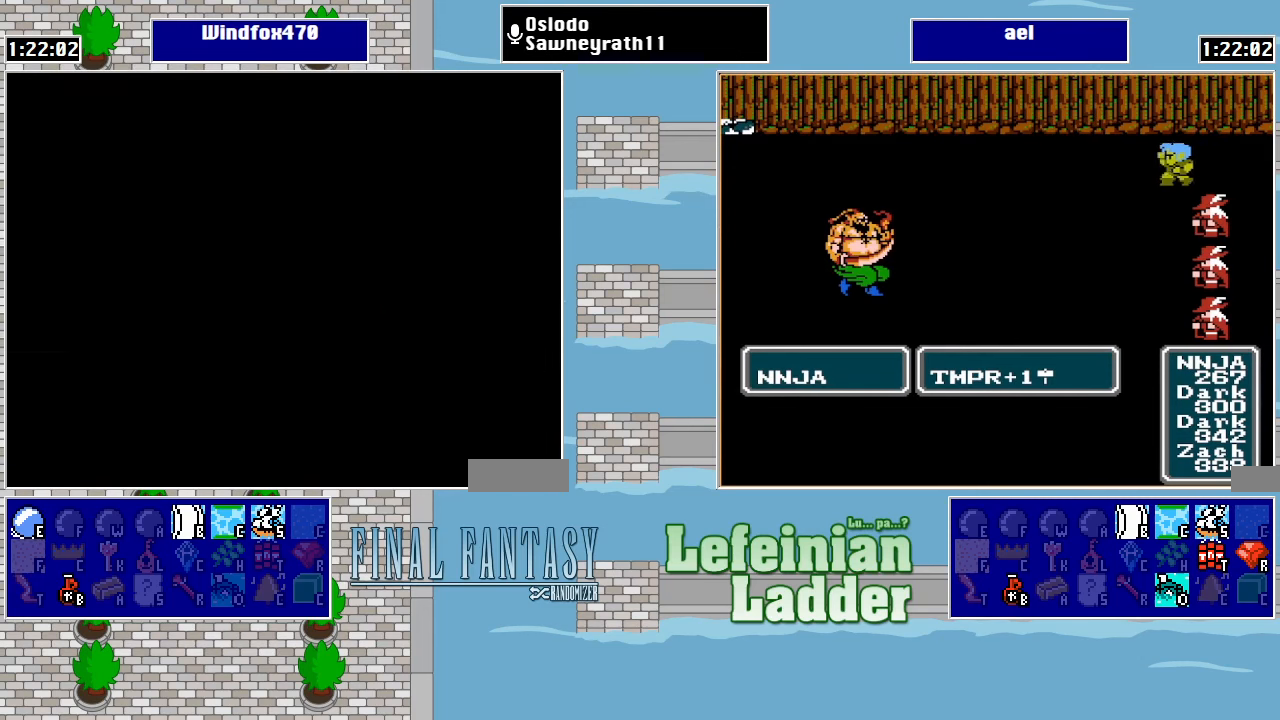
{"buttons": [], "events": [[100, "A", "down"], [133, "A", "up"]]}
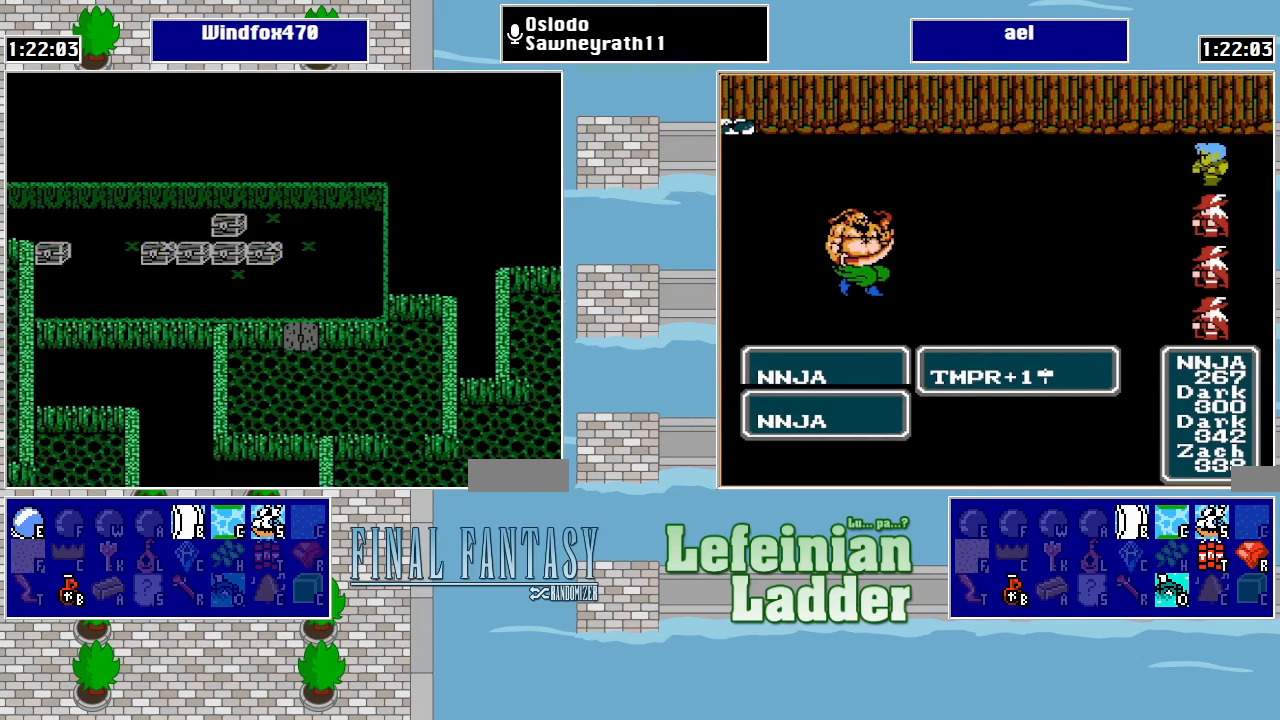
{"buttons": [], "events": []}
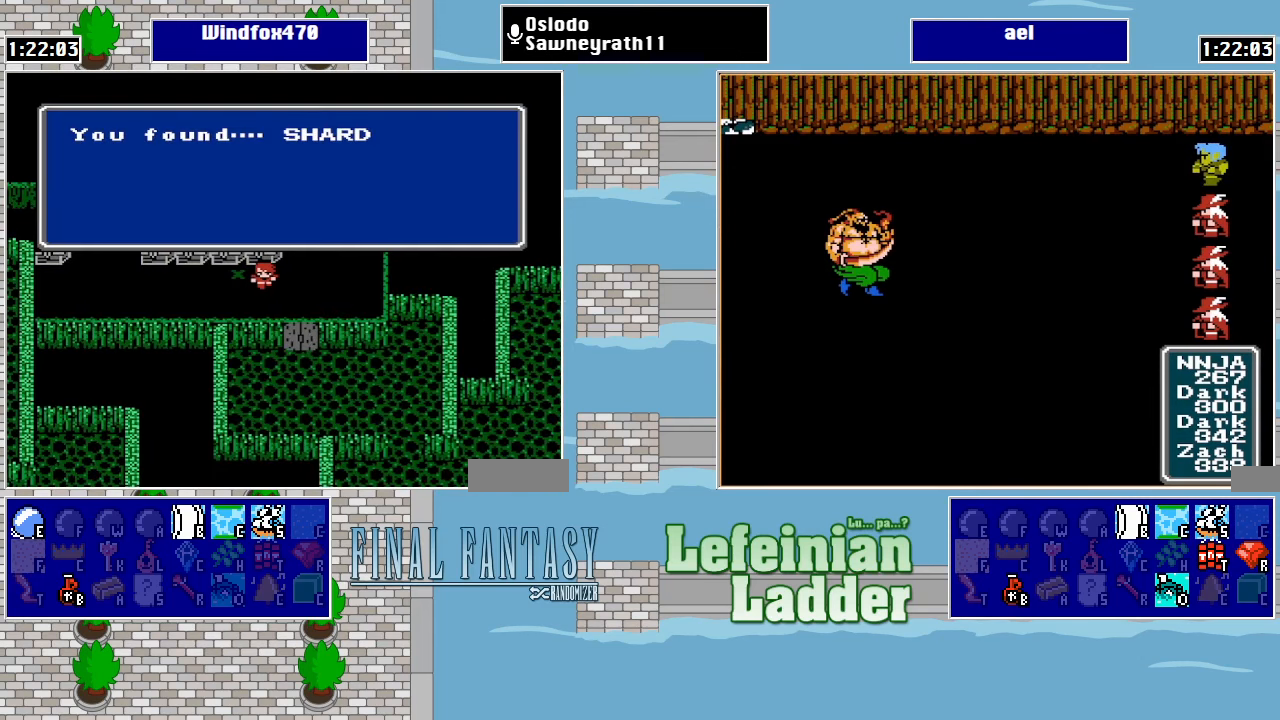
{"buttons": ["START"], "events": [[100, "A", "down"], [233, "A", "up"], [467, "START", "down"]]}
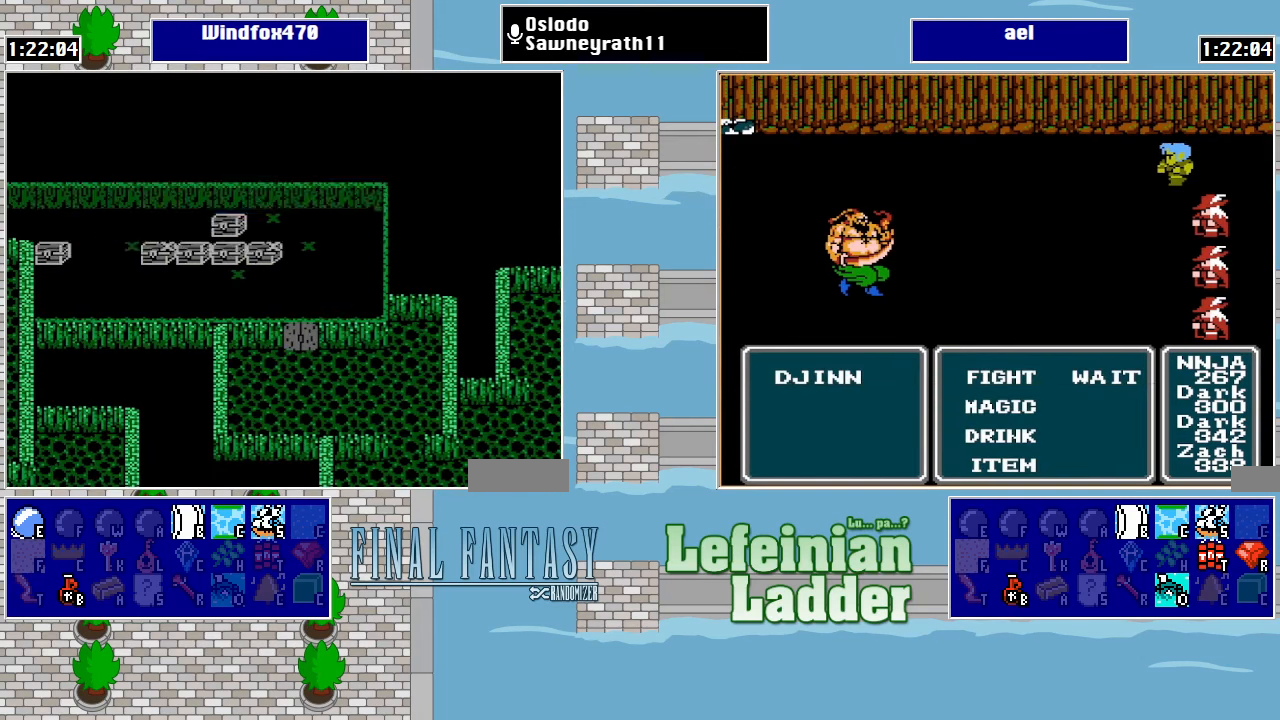
{"buttons": ["A"], "events": [[133, "START", "up"], [433, "A", "down"]]}
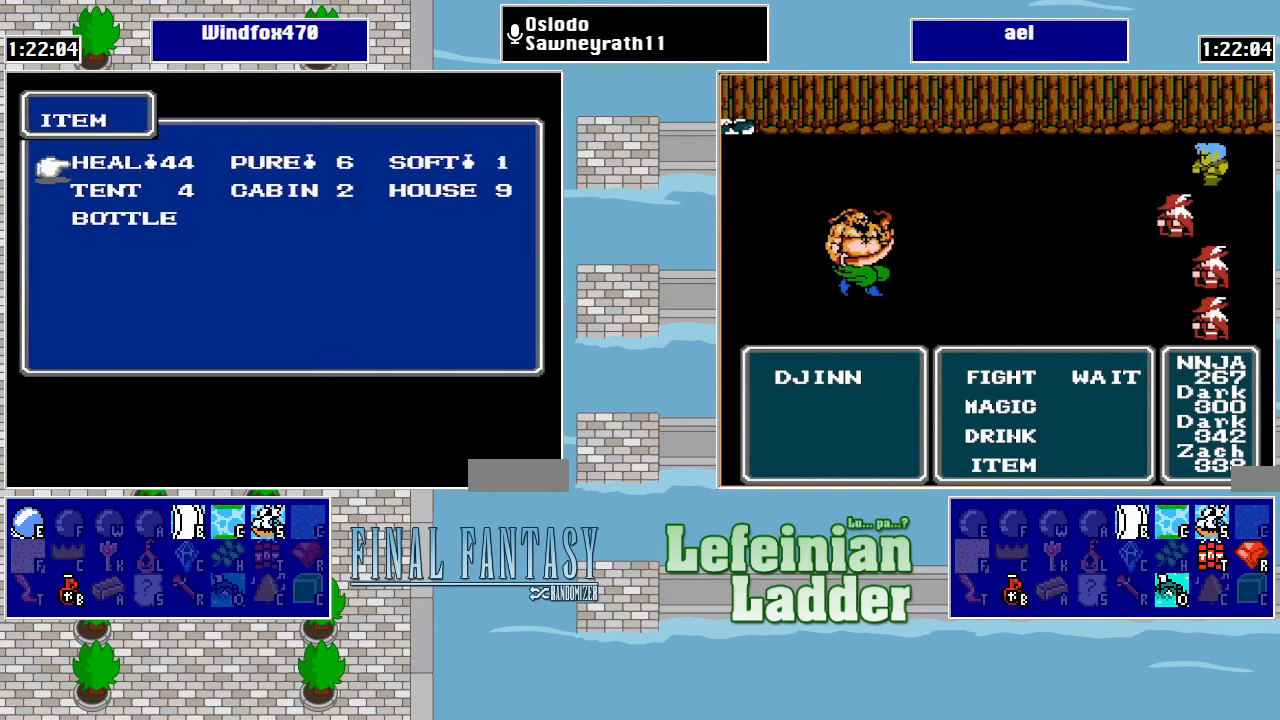
{"buttons": [], "events": [[33, "A", "up"]]}
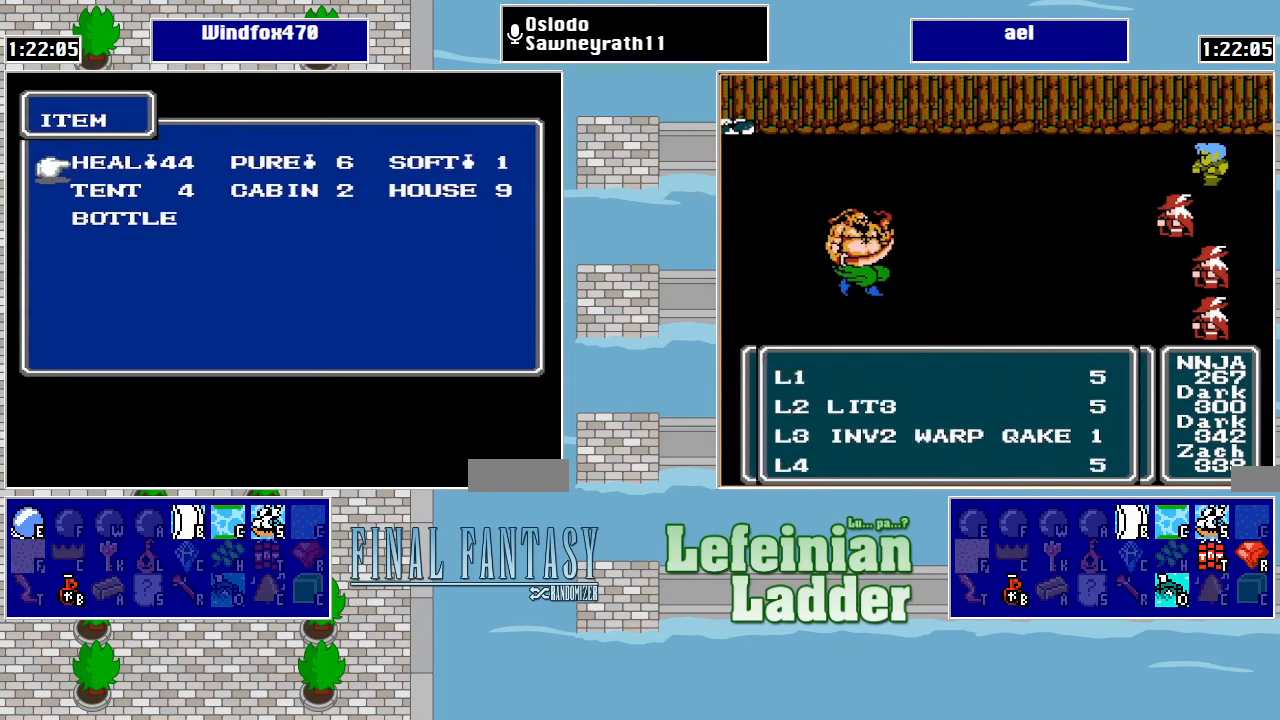
{"buttons": [], "events": [[100, "DPAD_RIGHT", "down"], [200, "A", "down"], [200, "DPAD_RIGHT", "up"], [300, "A", "up"]]}
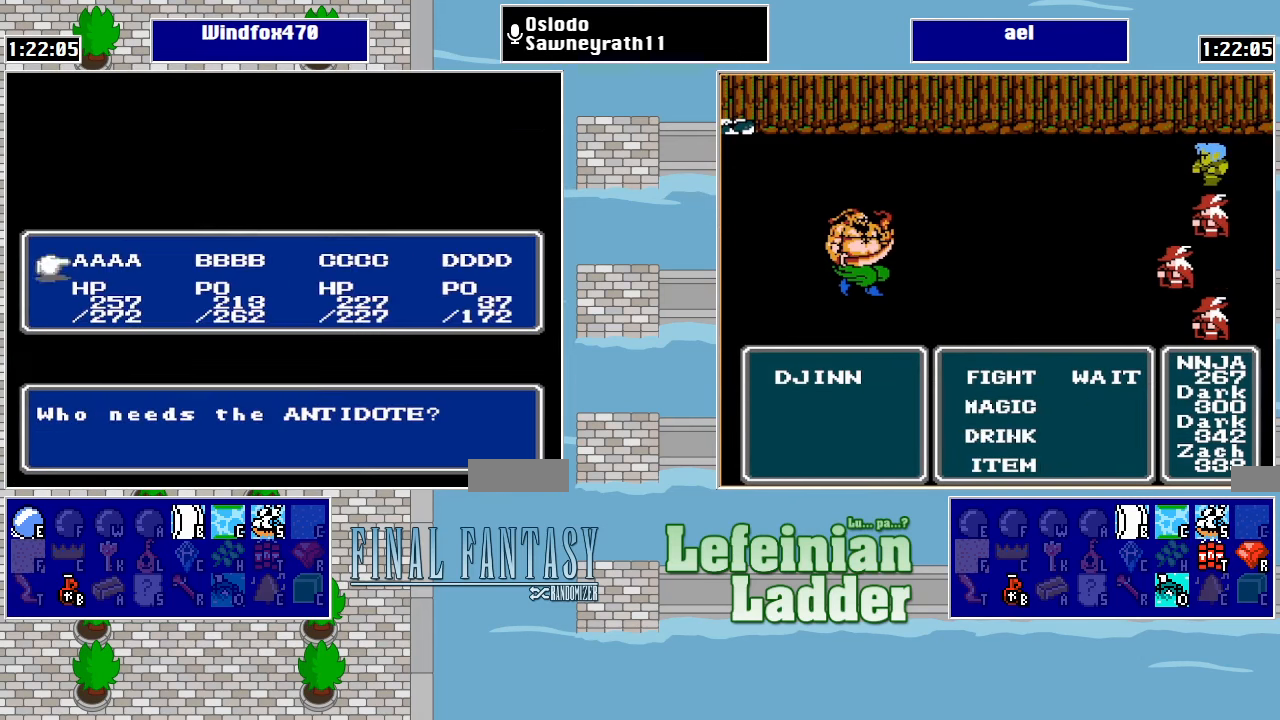
{"buttons": [], "events": [[33, "DPAD_LEFT", "down"], [133, "DPAD_LEFT", "up"], [366, "A", "down"], [500, "A", "up"]]}
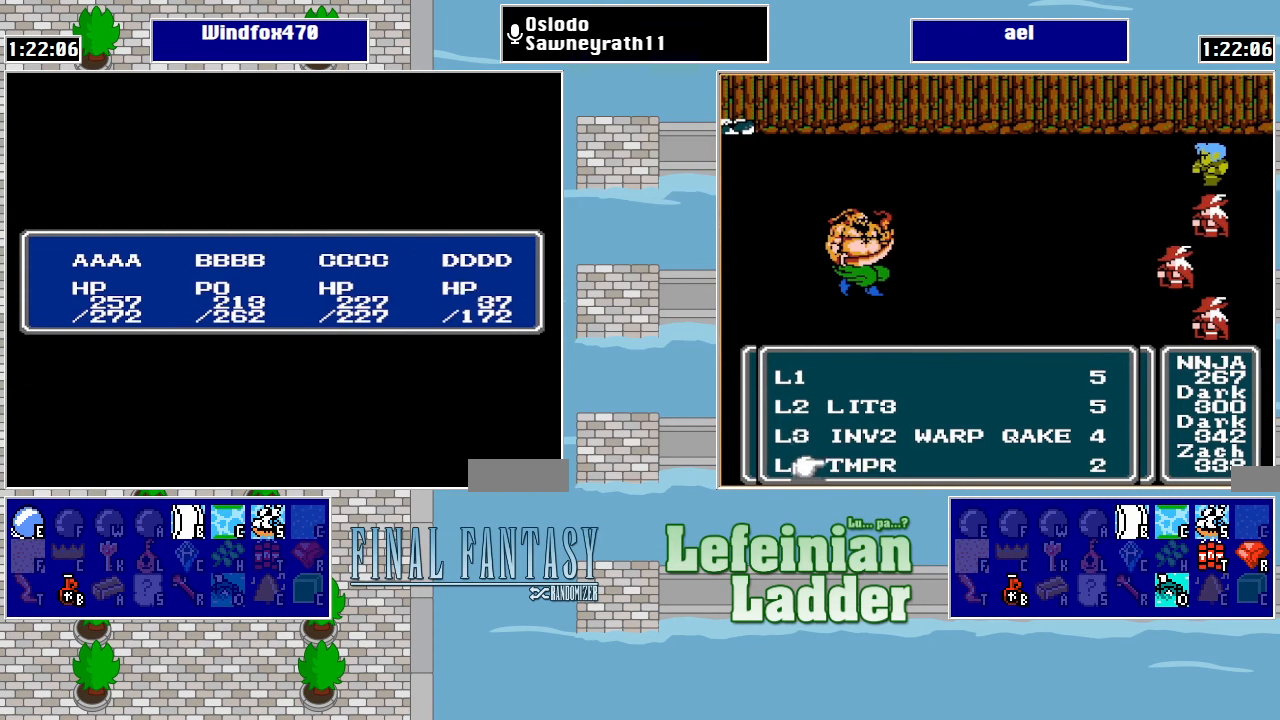
{"buttons": [], "events": [[133, "B", "down"], [233, "B", "up"], [366, "A", "down"], [500, "A", "up"]]}
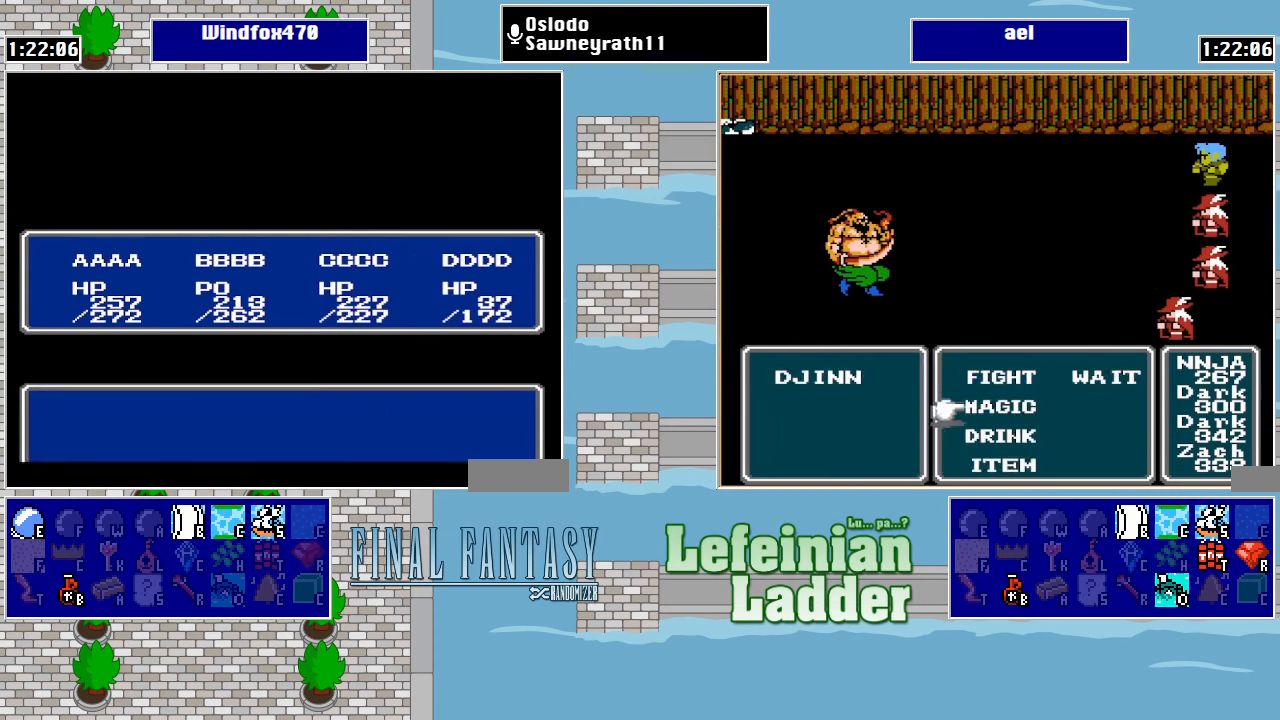
{"buttons": [], "events": []}
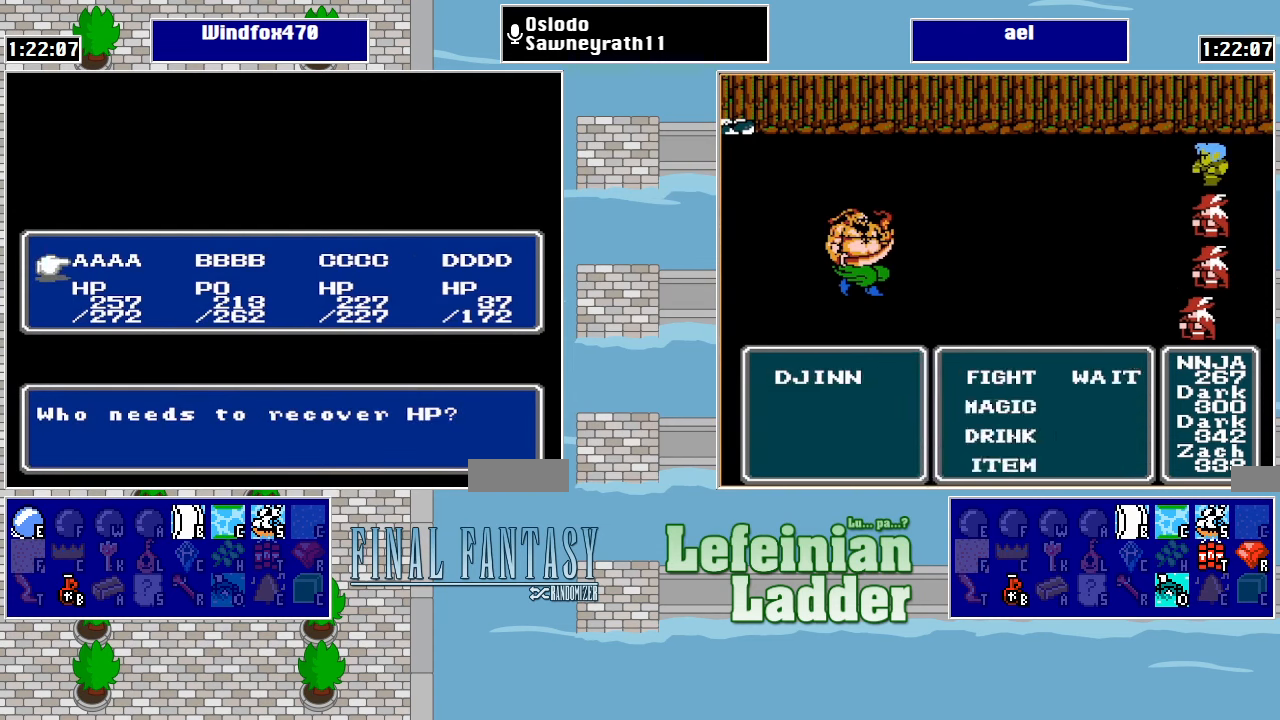
{"buttons": [], "events": []}
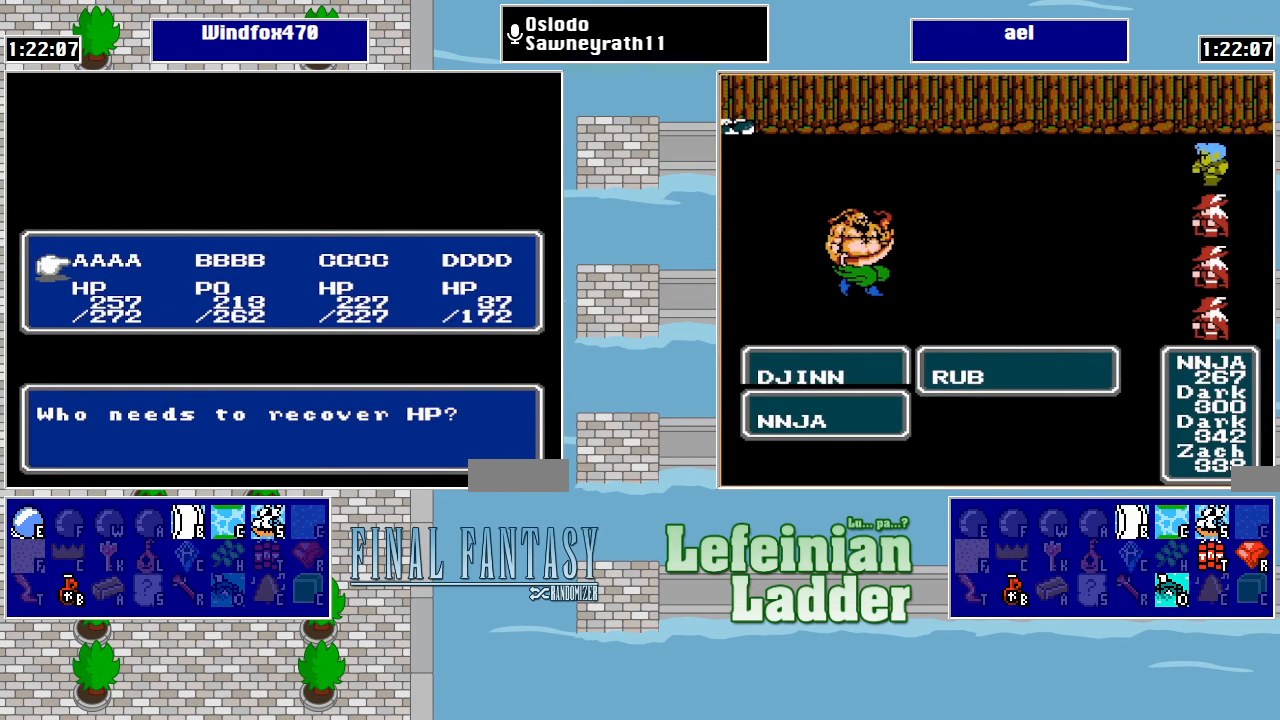
{"buttons": ["A"], "events": [[66, "DPAD_RIGHT", "down"], [166, "DPAD_RIGHT", "up"], [266, "A", "down"], [400, "A", "up"], [466, "A", "down"]]}
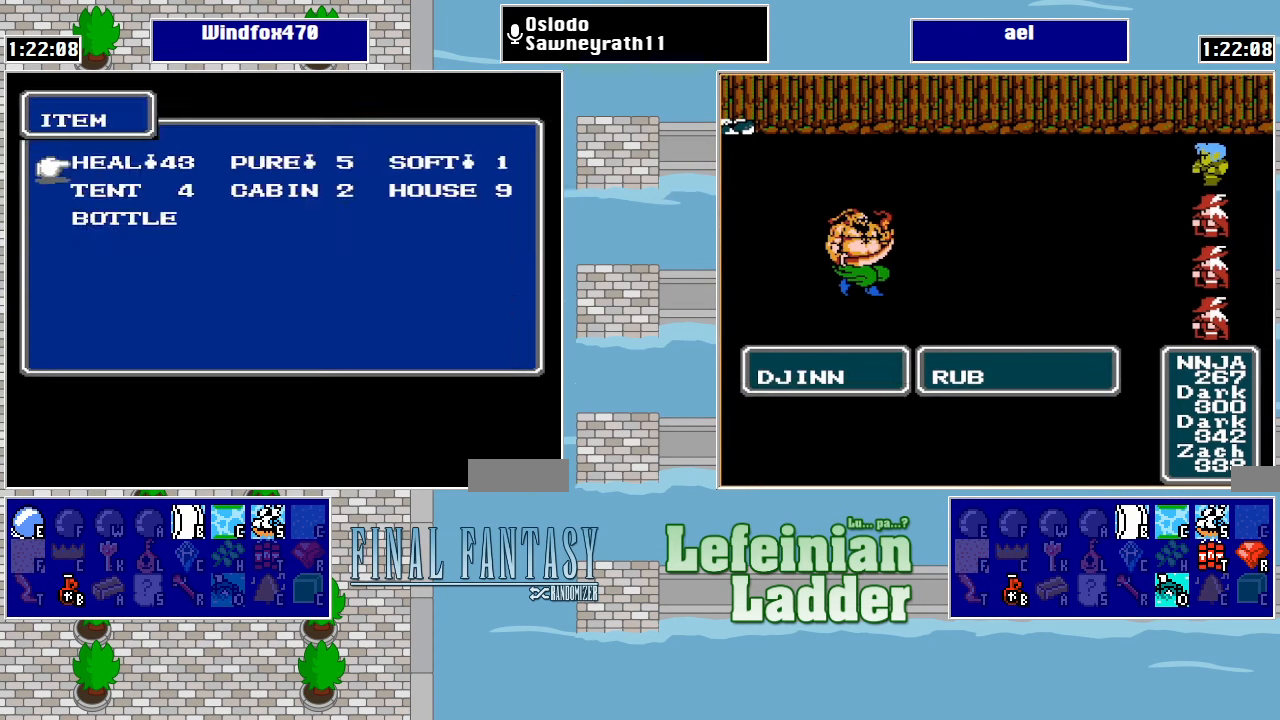
{"buttons": [], "events": [[66, "A", "up"], [133, "A", "down"], [233, "A", "up"], [366, "A", "down"], [466, "A", "up"]]}
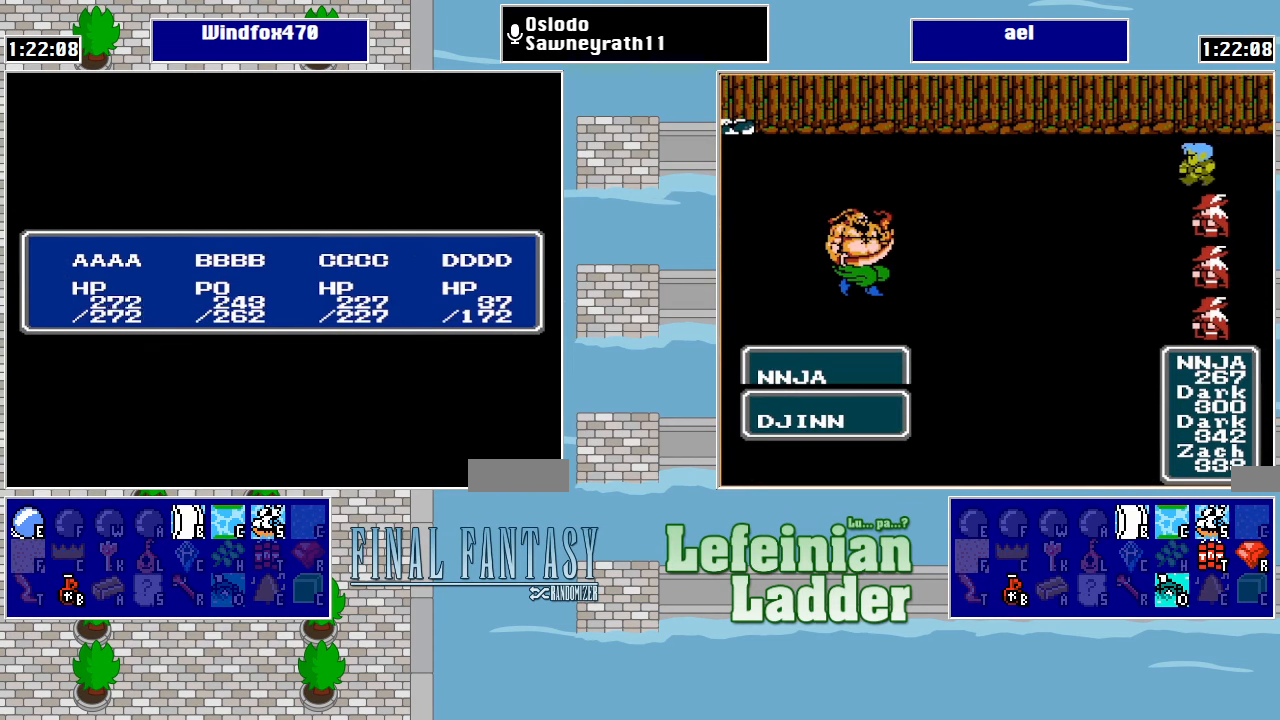
{"buttons": [], "events": [[33, "A", "down"], [133, "A", "up"], [200, "A", "down"], [300, "A", "up"], [400, "DPAD_LEFT", "down"], [500, "DPAD_LEFT", "up"]]}
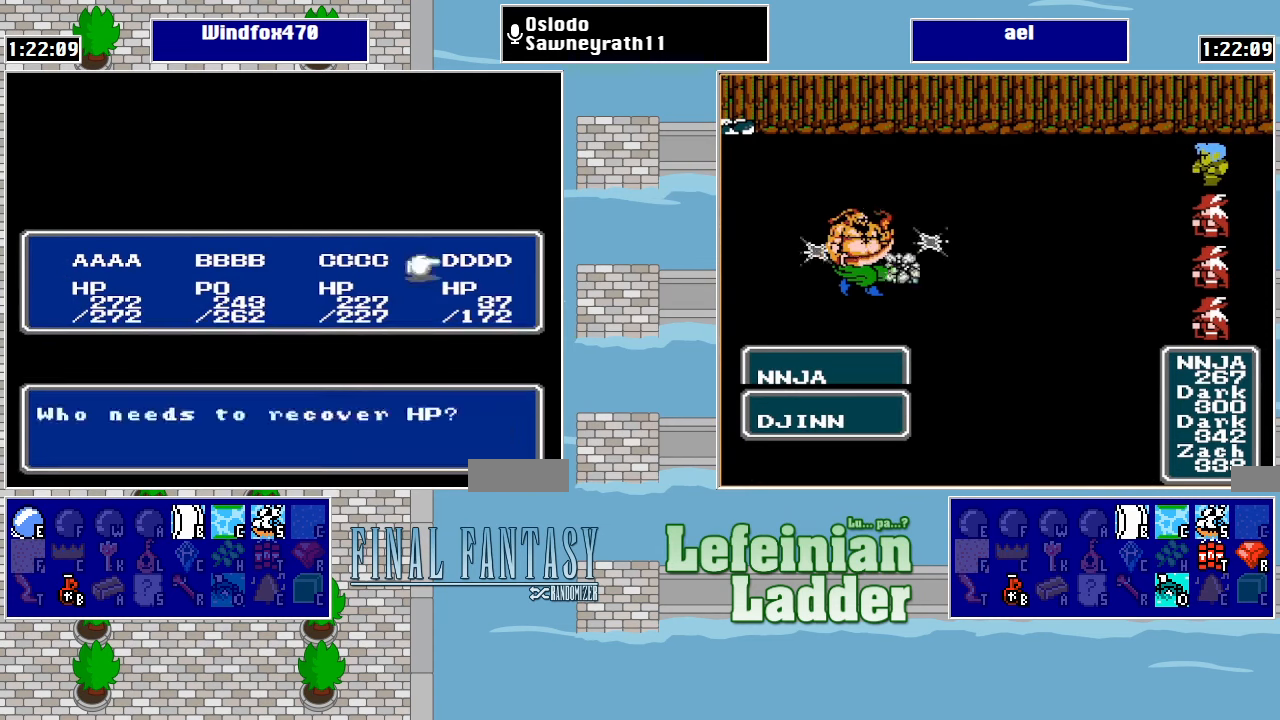
{"buttons": ["DPAD_LEFT"], "events": [[33, "A", "down"], [100, "A", "up"], [200, "A", "down"], [233, "A", "up"], [333, "A", "down"], [433, "A", "up"], [500, "DPAD_LEFT", "down"]]}
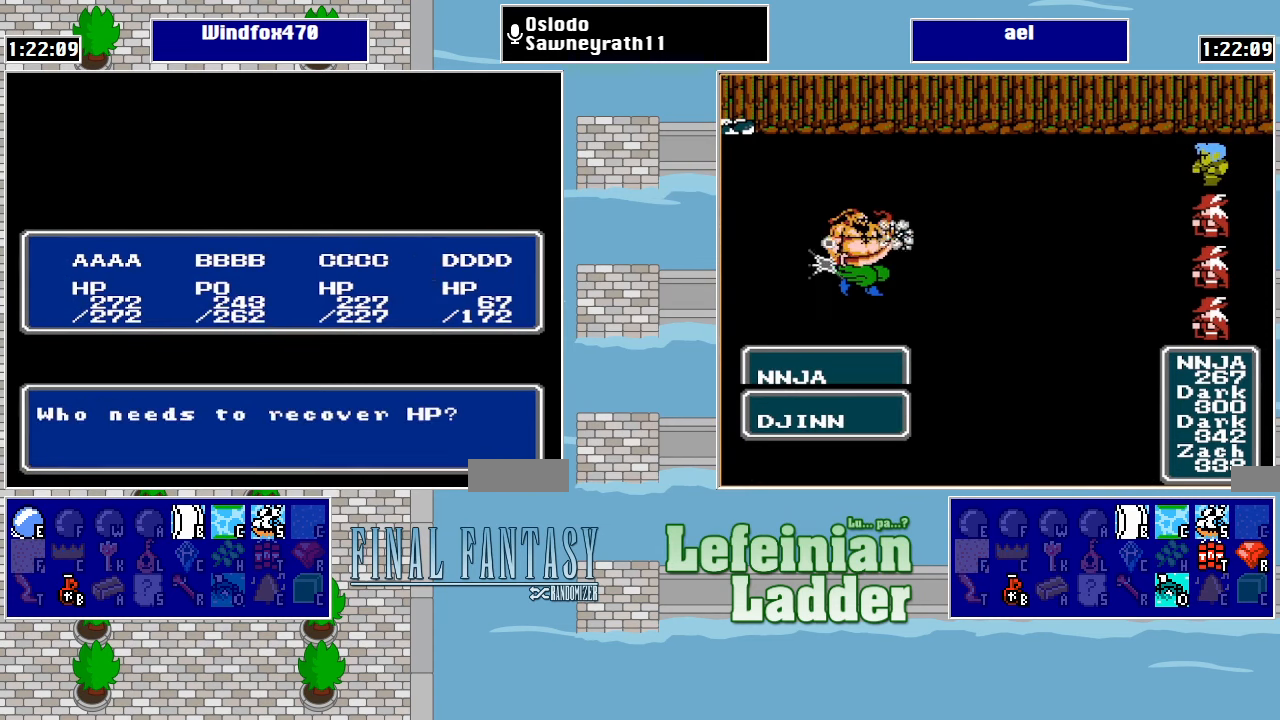
{"buttons": ["A"], "events": [[100, "DPAD_LEFT", "up"], [133, "A", "down"], [233, "A", "up"], [300, "A", "down"], [366, "A", "up"], [433, "A", "down"]]}
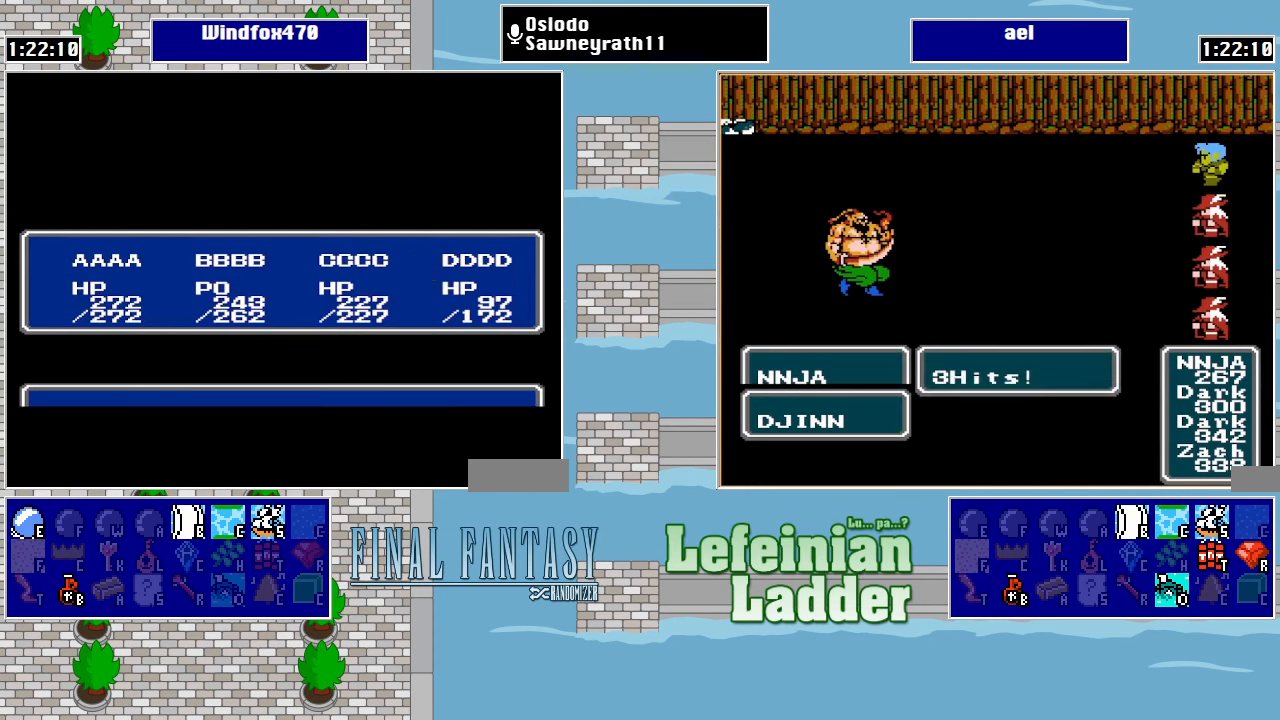
{"buttons": [], "events": [[33, "A", "up"], [133, "DPAD_LEFT", "down"], [200, "DPAD_LEFT", "up"], [233, "A", "down"], [300, "A", "up"], [400, "A", "down"], [466, "A", "up"]]}
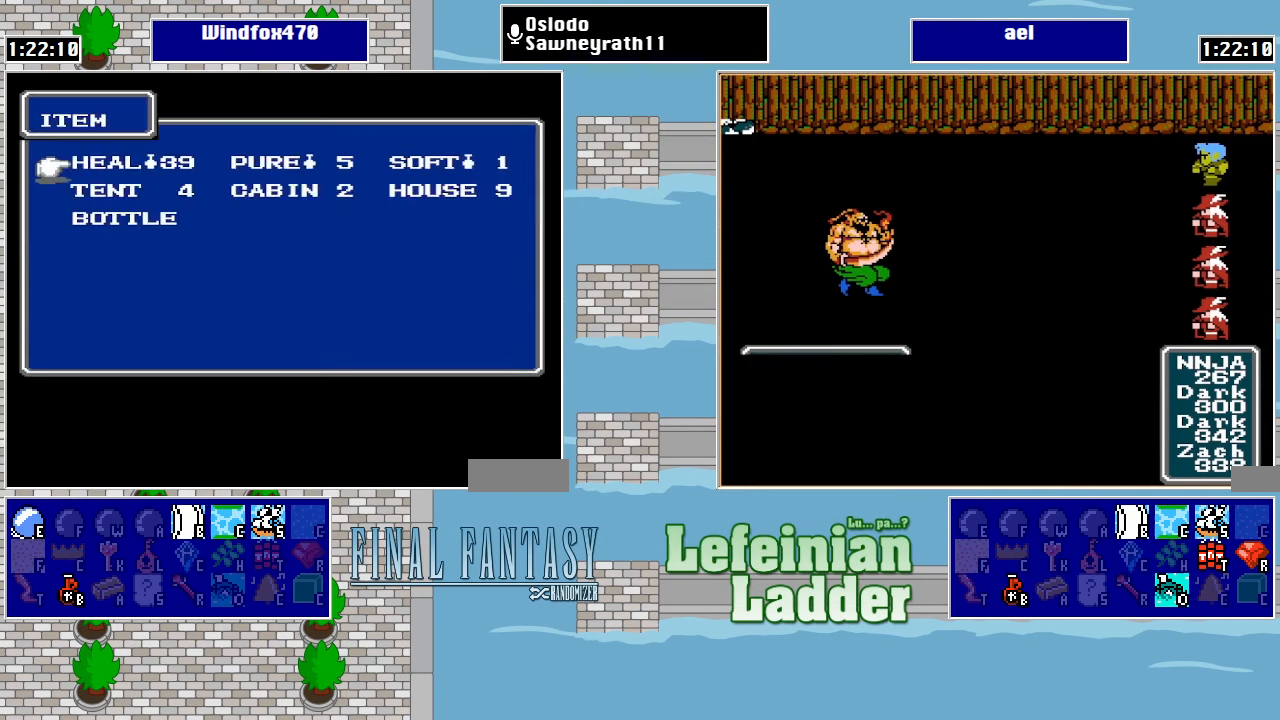
{"buttons": ["A"], "events": [[33, "A", "down"], [133, "A", "up"], [200, "DPAD_LEFT", "down"], [300, "DPAD_LEFT", "up"], [333, "A", "down"], [433, "A", "up"], [500, "A", "down"]]}